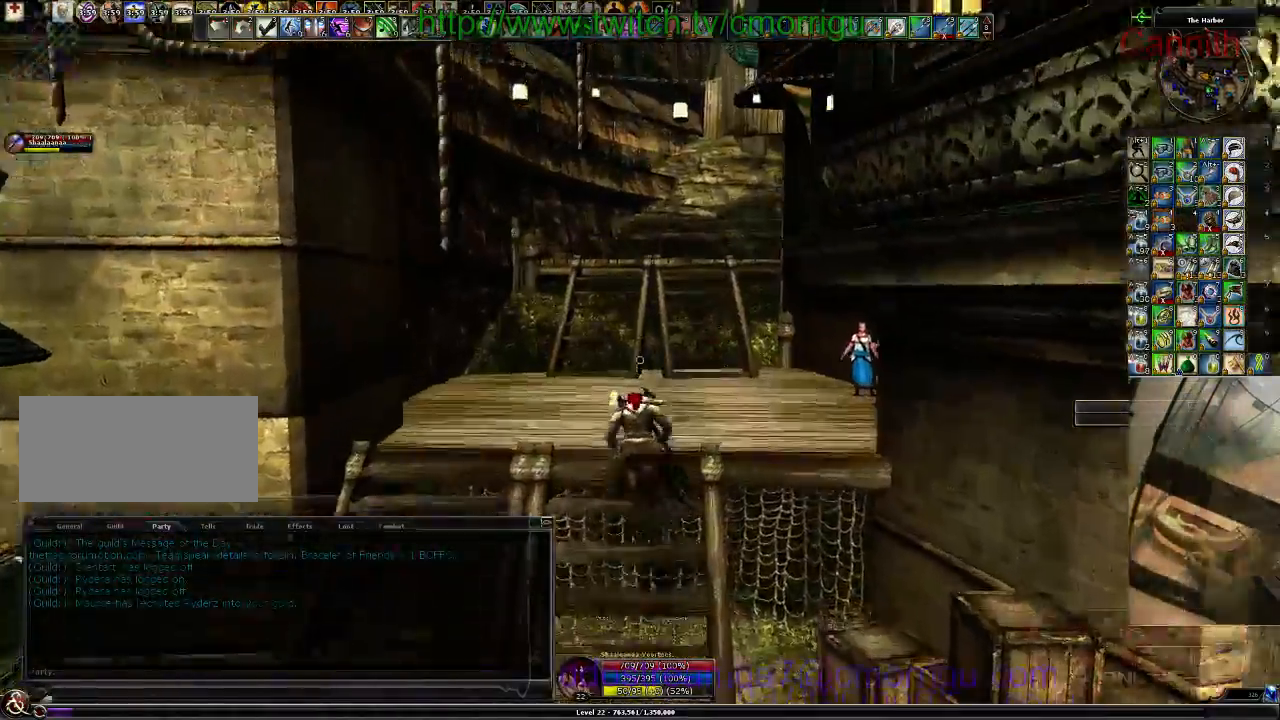
Gameplay with keyboard; each line is a JSON object with the keys held at the frame after it. "events" lists presses ("down") and releases ("up") of ".", "/", "0", "1", "2", "3", "4", "5", "6", "7", "8", "9", "a", "b", "backslash", "backspace", "c", "caps_lock", "comma", "ctrl_l", "ctrl_r", "d", "e", "equals", "escape", "f", "f1", "f10", "f11", "f12", "f2", "f3", "f4", "f5", "f6", "f7", "f8", "f9", "g", "h", "i", "j", "k", "l", "lbracket", "m", "minus", "n", "o", "p", "q", "quote", "r", "rbracket", "return", "s", "semicolon", "shift_l", "shift_r", "space", "t", "tab", "tilde", "u", "v", "w", "x", "y" and "z" between this image and that frame as [ms after this image, input, new state], when the widget could be followed in between. No other keys are recorded. Mouse input is not recorded.
{"keys": ["w"]}
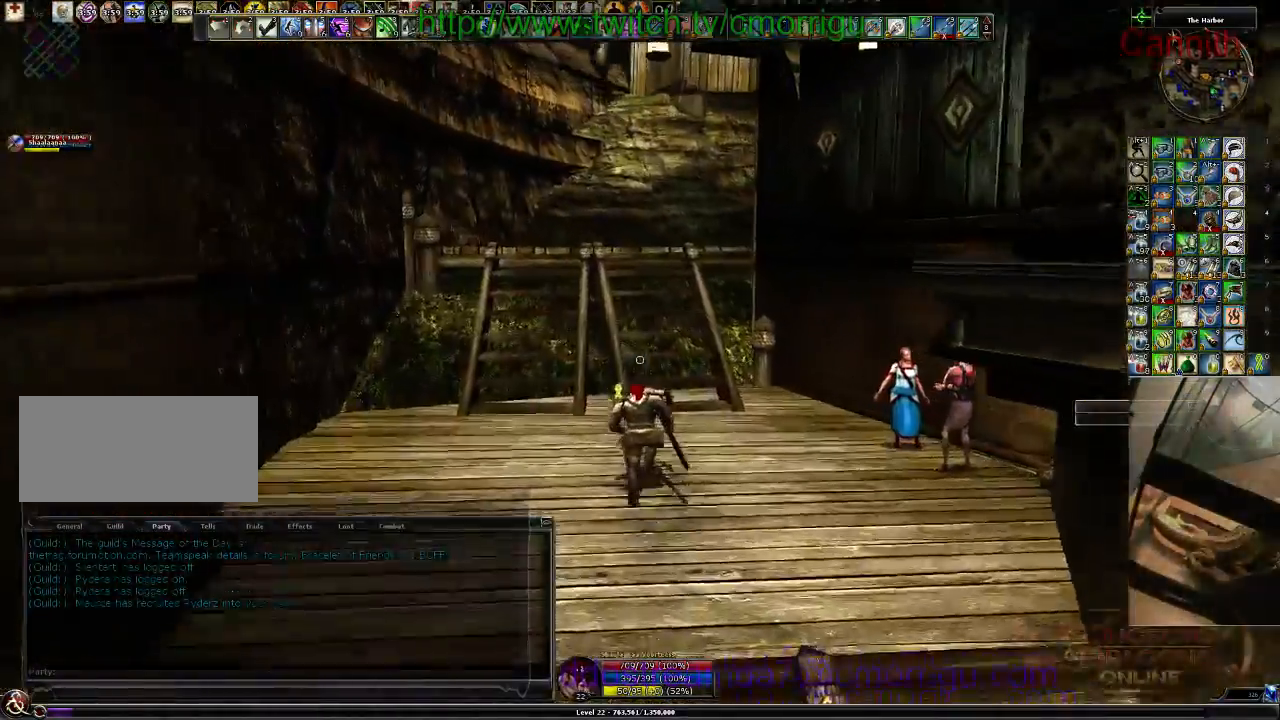
{"keys": ["w"], "events": []}
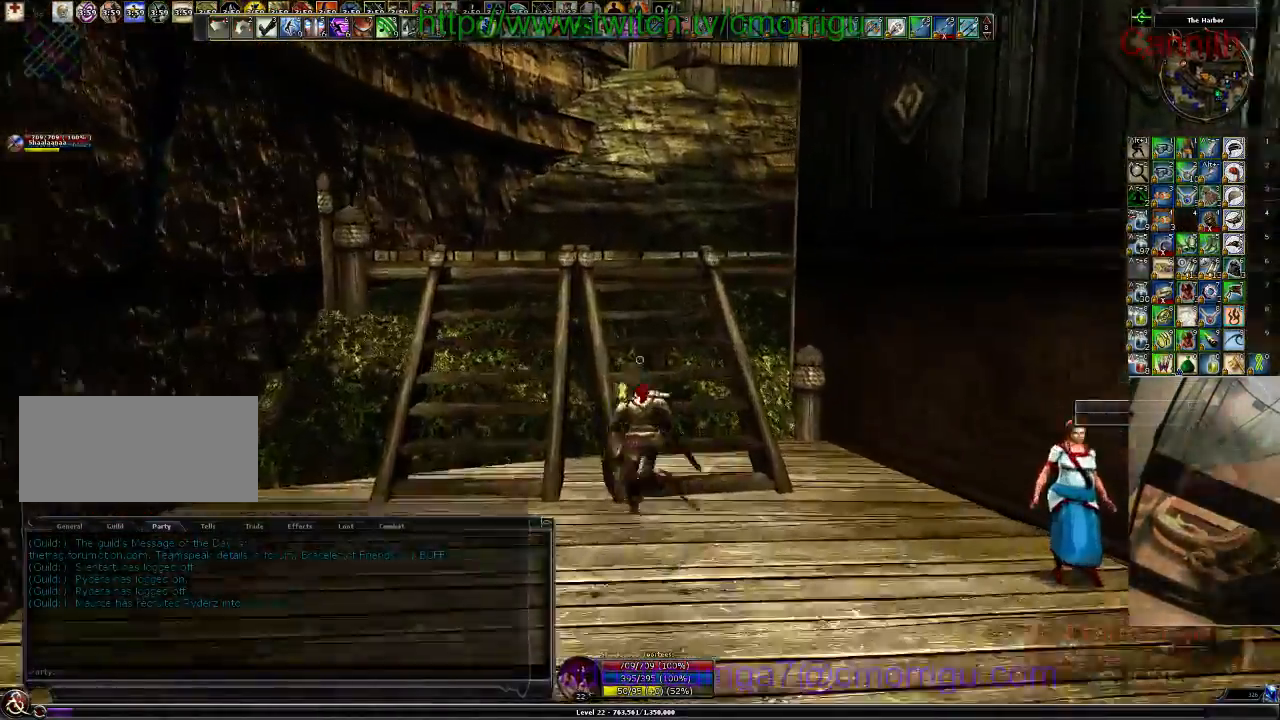
{"keys": ["w"], "events": []}
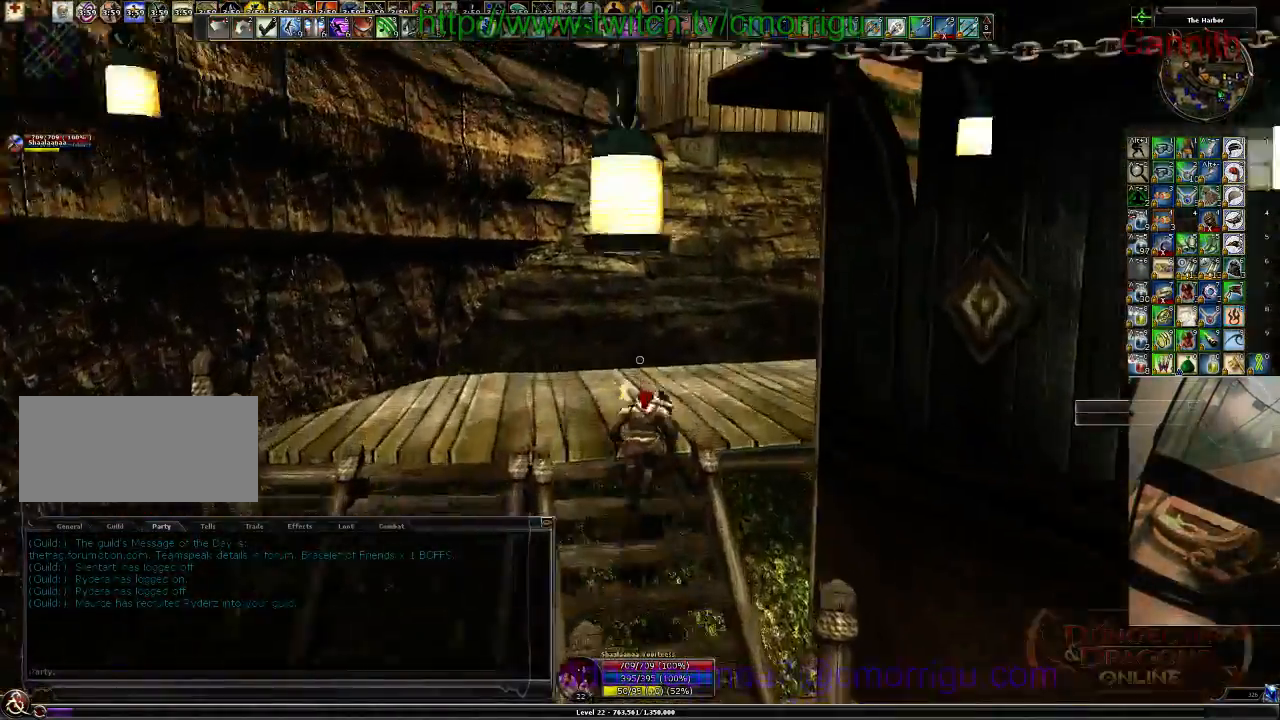
{"keys": [], "events": [[267, "w", "up"]]}
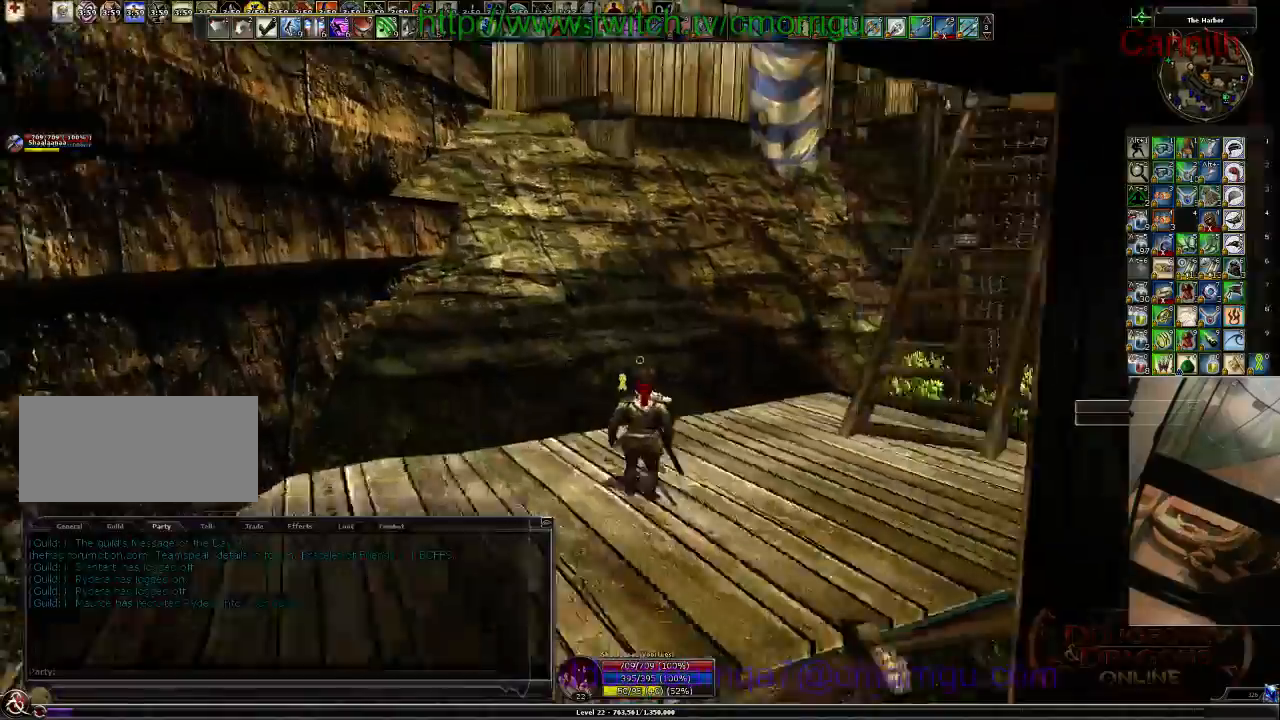
{"keys": ["w"], "events": [[133, "w", "down"]]}
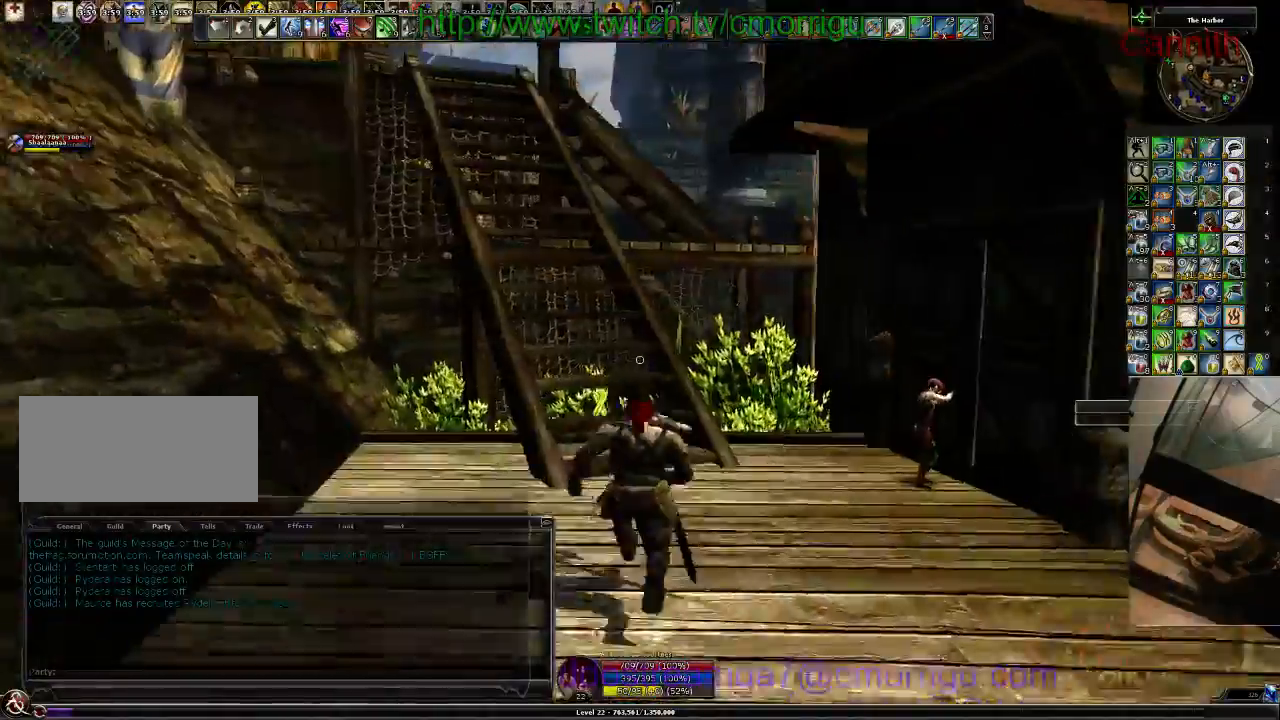
{"keys": [], "events": [[300, "w", "up"]]}
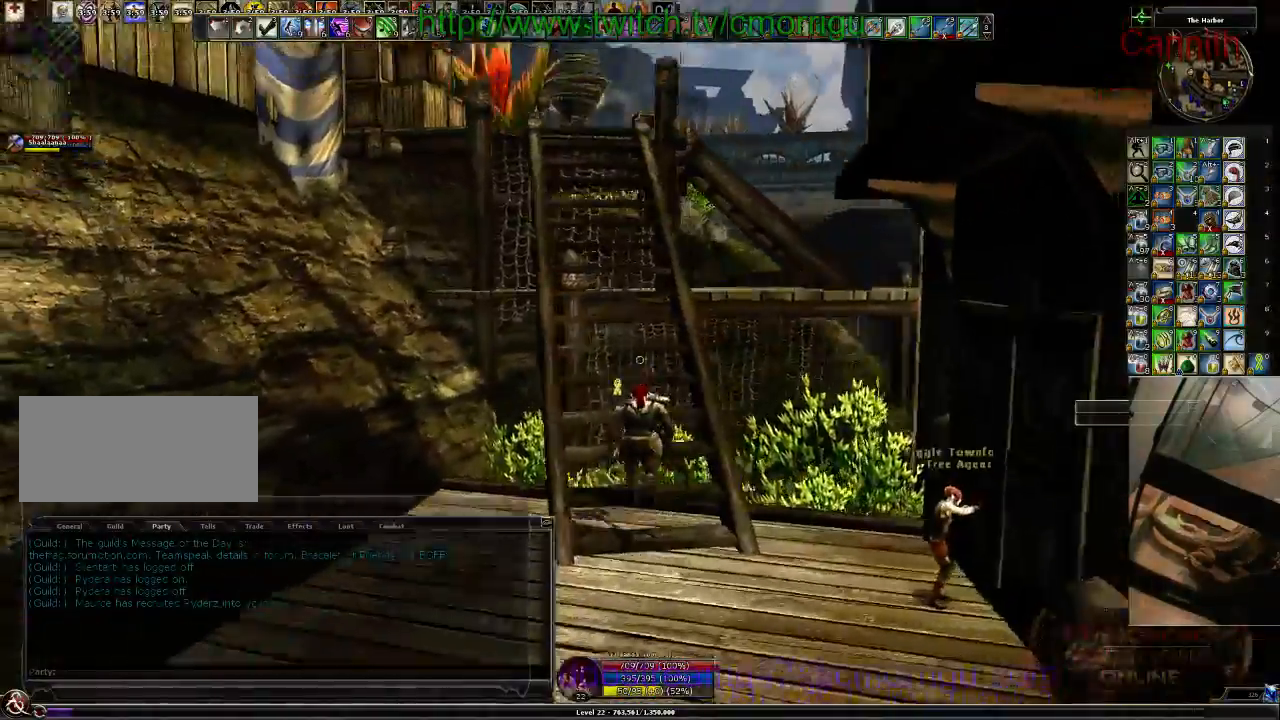
{"keys": ["w"], "events": [[67, "w", "down"]]}
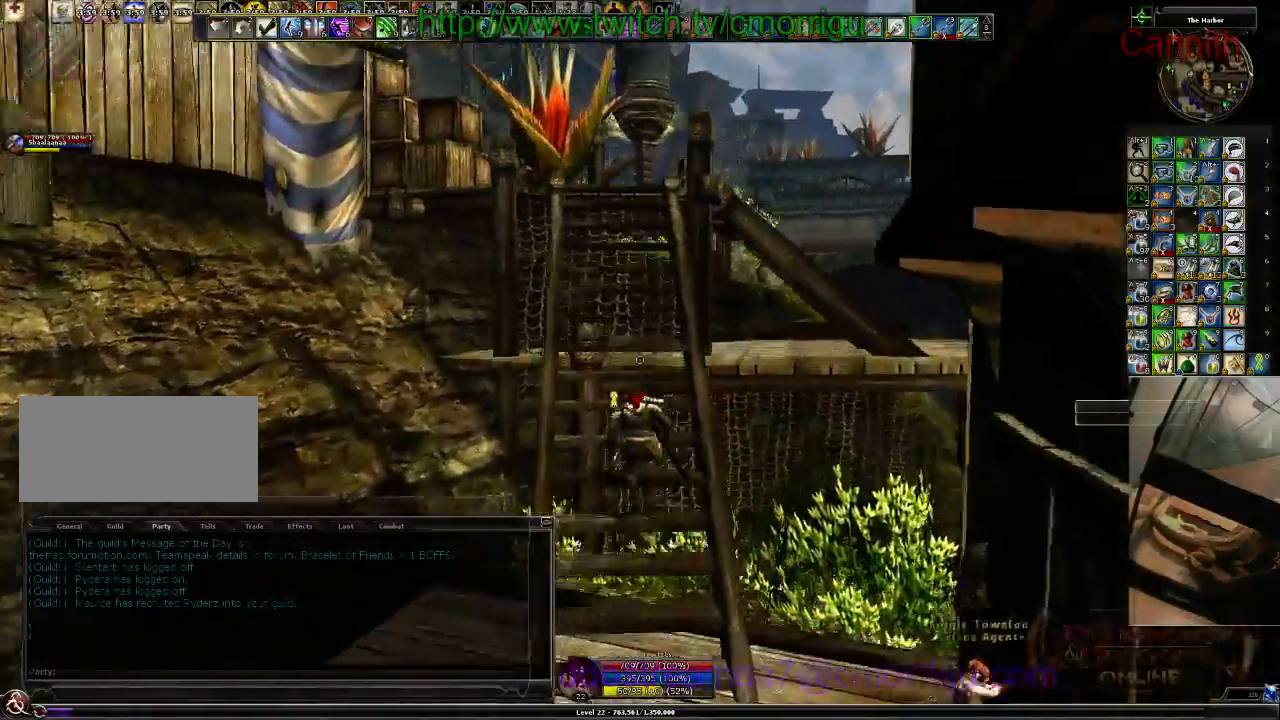
{"keys": ["w"], "events": []}